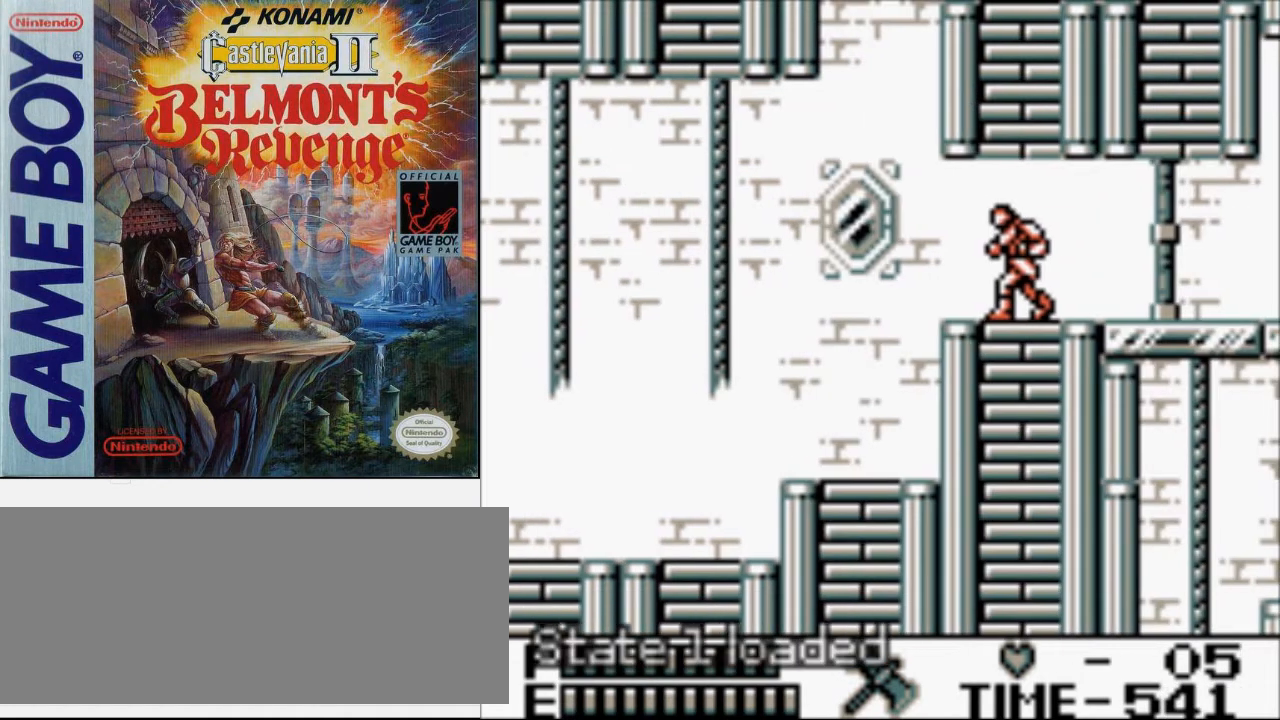
Gameplay with a controller (Nintendo layout); each line is a JSON object with the inputs held at the frame after it. "events" lists button and stick changes between this image and that frame as [ms after this image, input, new state], when the widget could be followed in between. Not read: L3 R3.
{"buttons": ["DPAD_LEFT"], "events": [[400, "DPAD_LEFT", "down"]]}
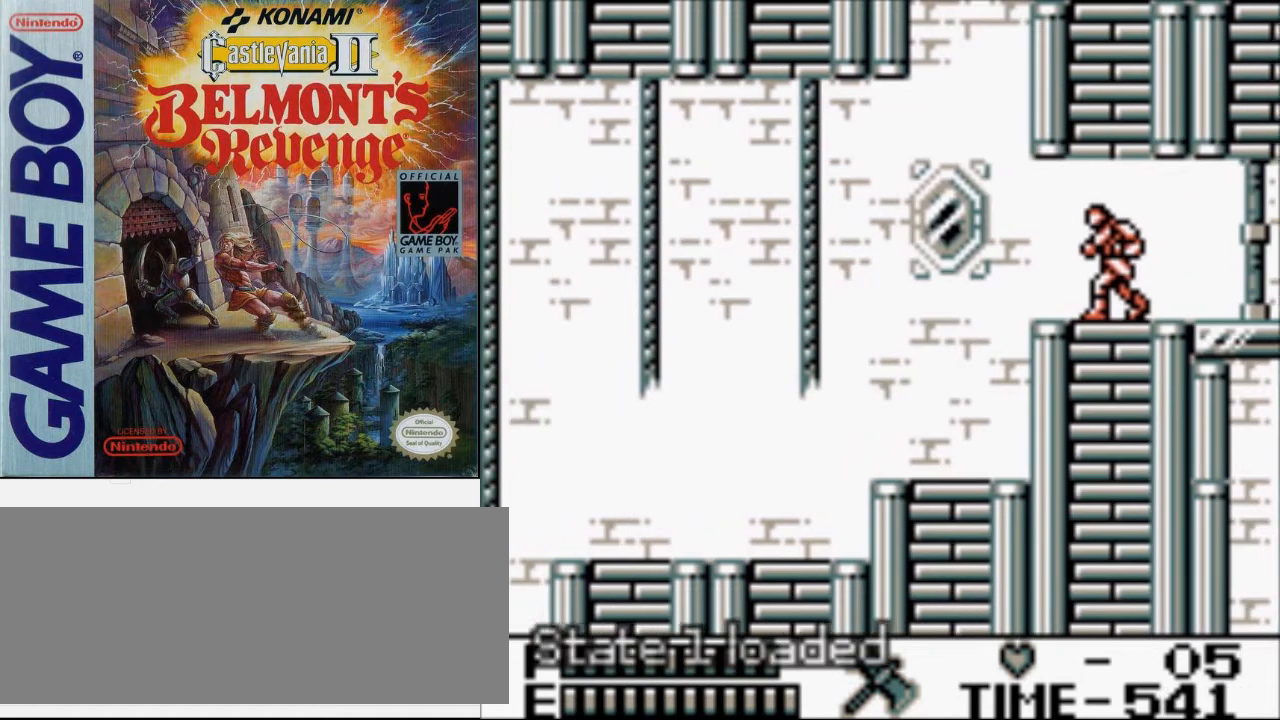
{"buttons": ["DPAD_LEFT"], "events": []}
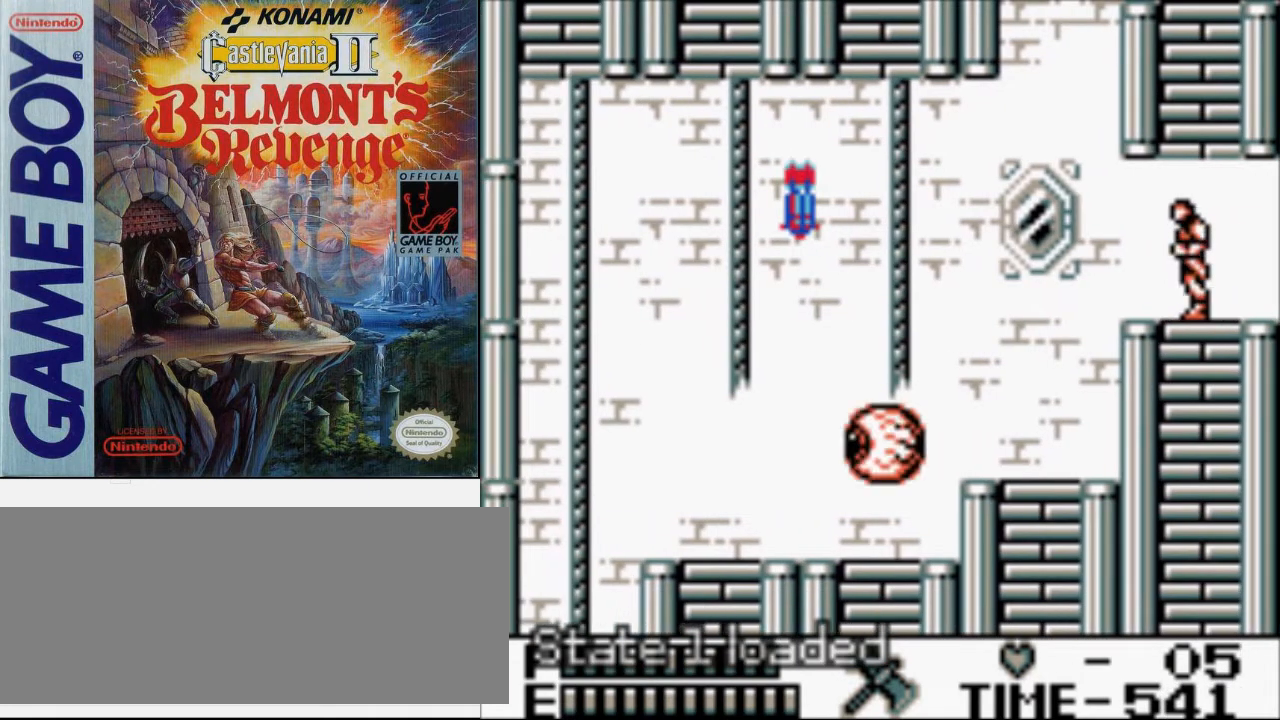
{"buttons": ["DPAD_UP", "DPAD_LEFT"], "events": [[200, "A", "down"], [200, "DPAD_UP", "down"], [267, "B", "down"], [333, "A", "up"], [433, "B", "up"]]}
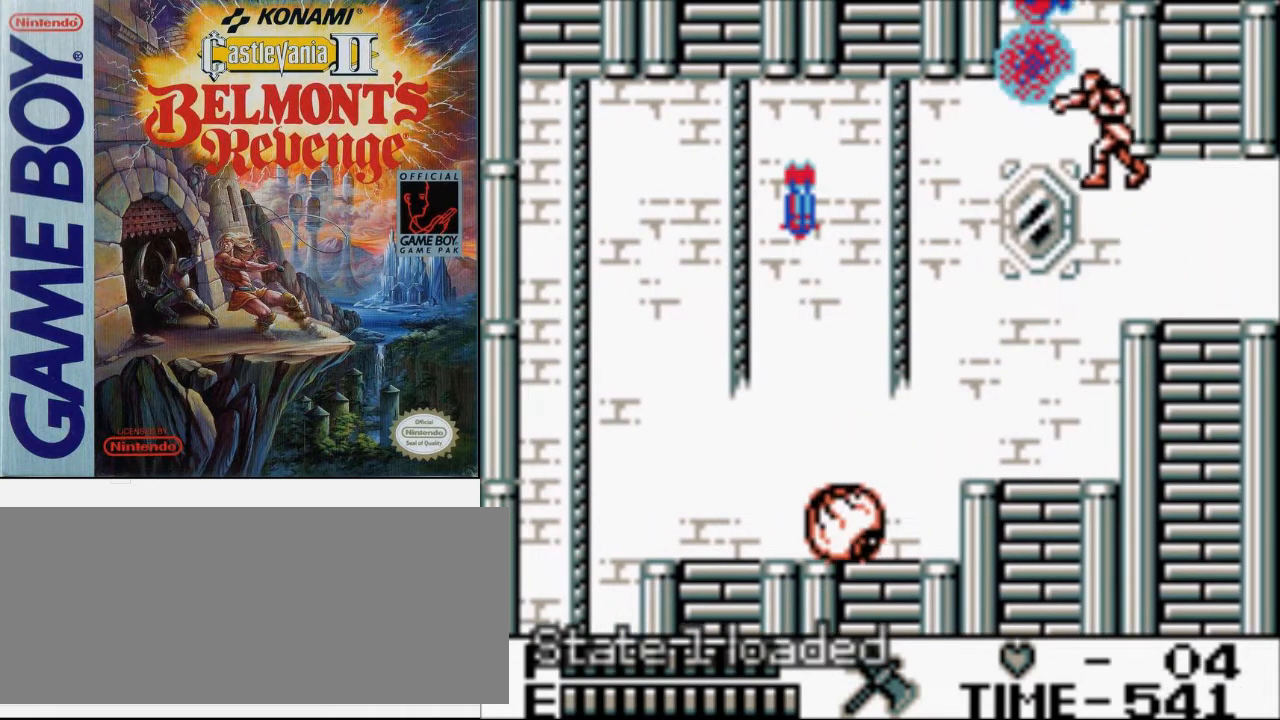
{"buttons": ["DPAD_LEFT"], "events": [[33, "DPAD_UP", "up"]]}
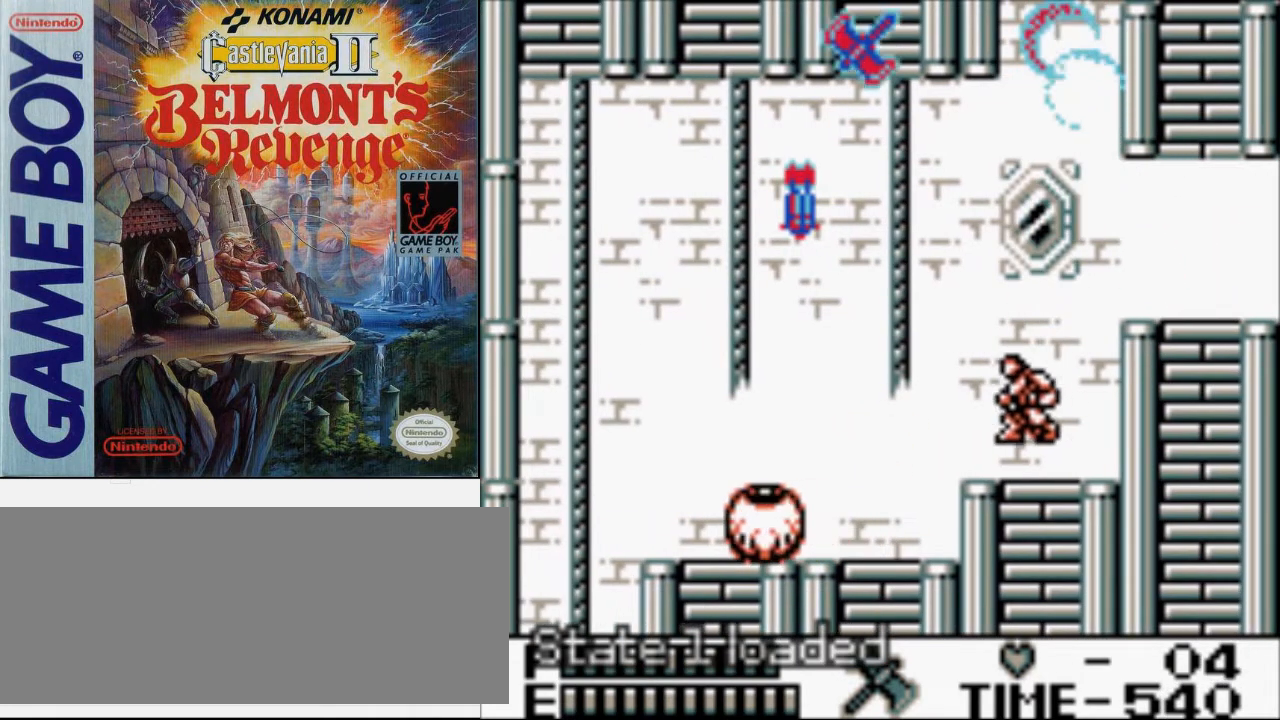
{"buttons": ["DPAD_LEFT"], "events": []}
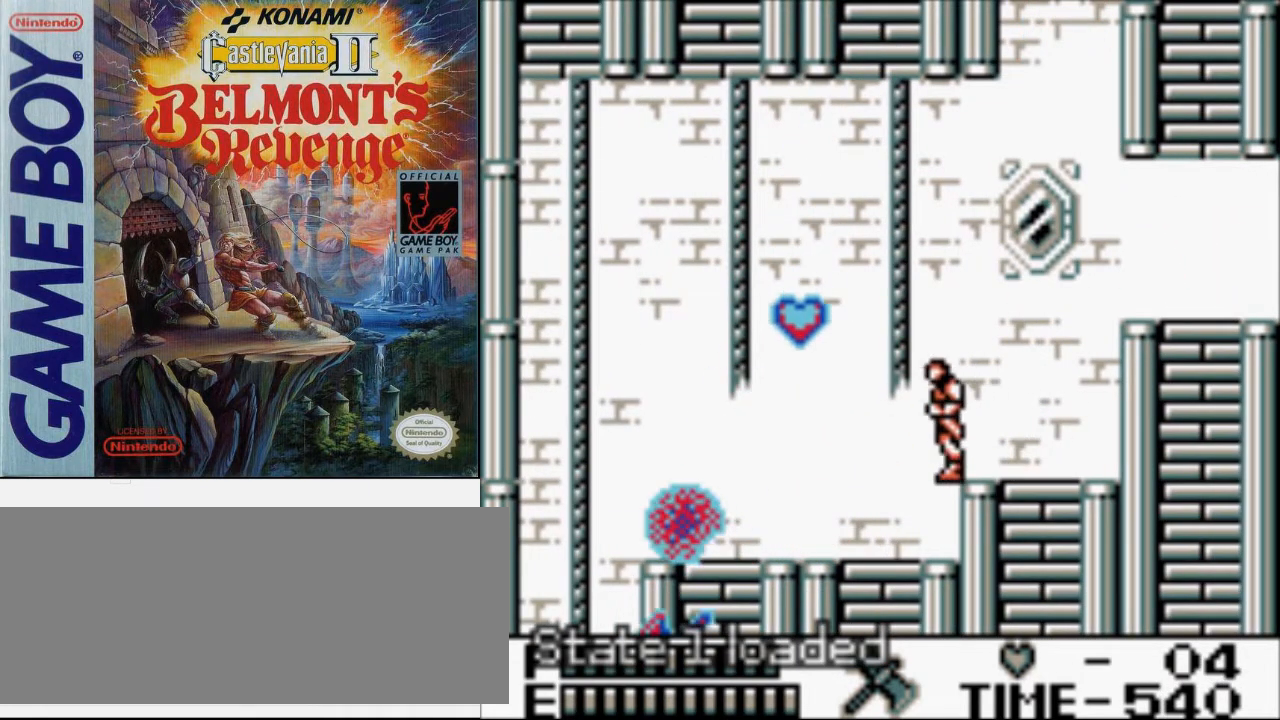
{"buttons": ["DPAD_LEFT"], "events": []}
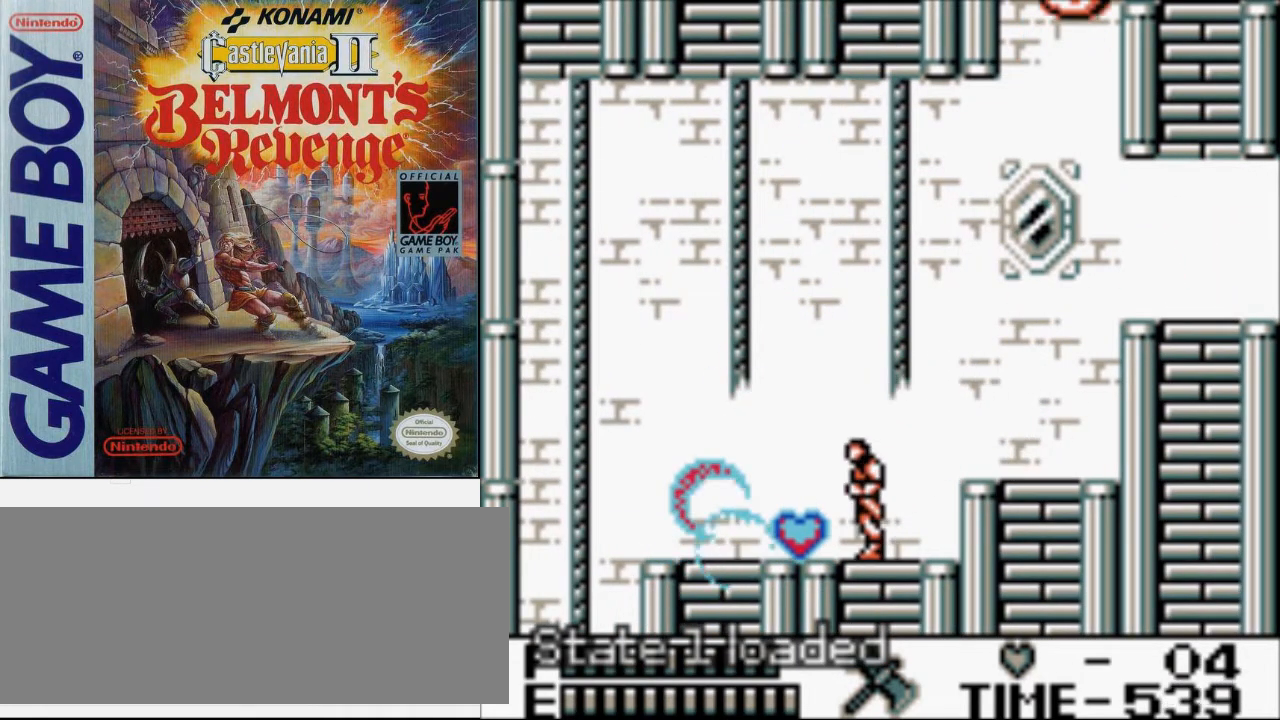
{"buttons": ["DPAD_LEFT"], "events": []}
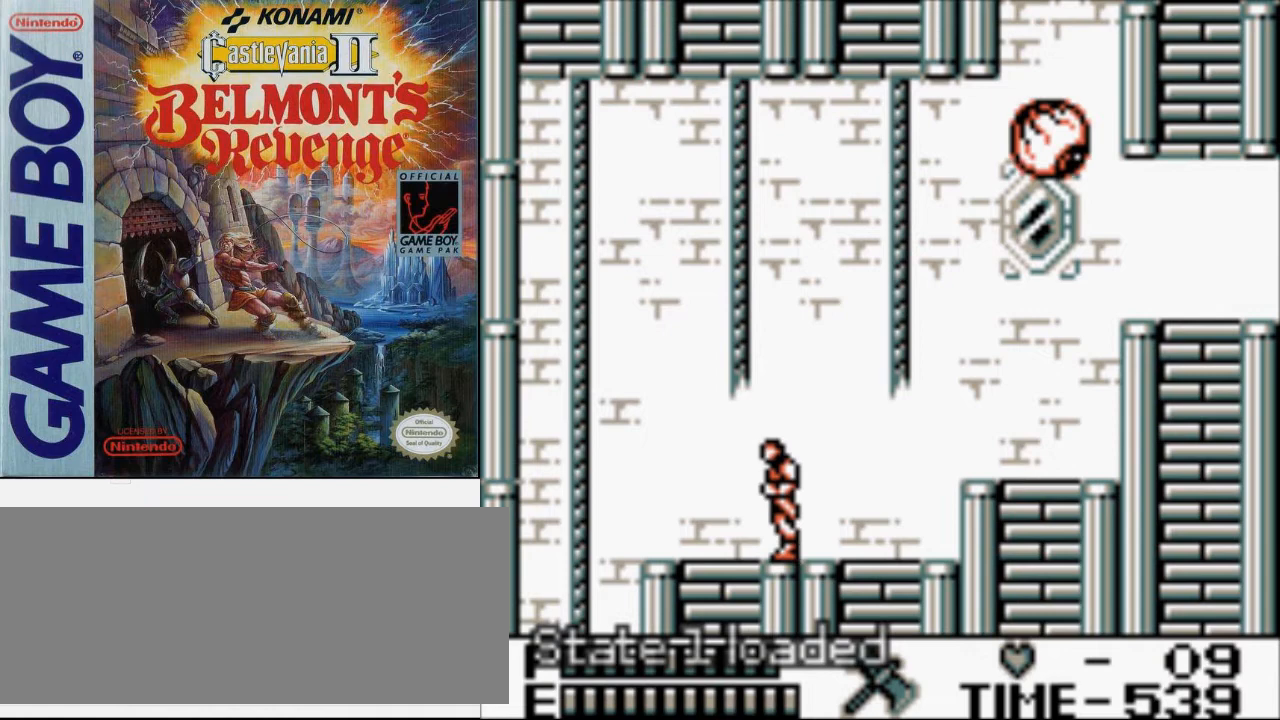
{"buttons": ["DPAD_LEFT"], "events": []}
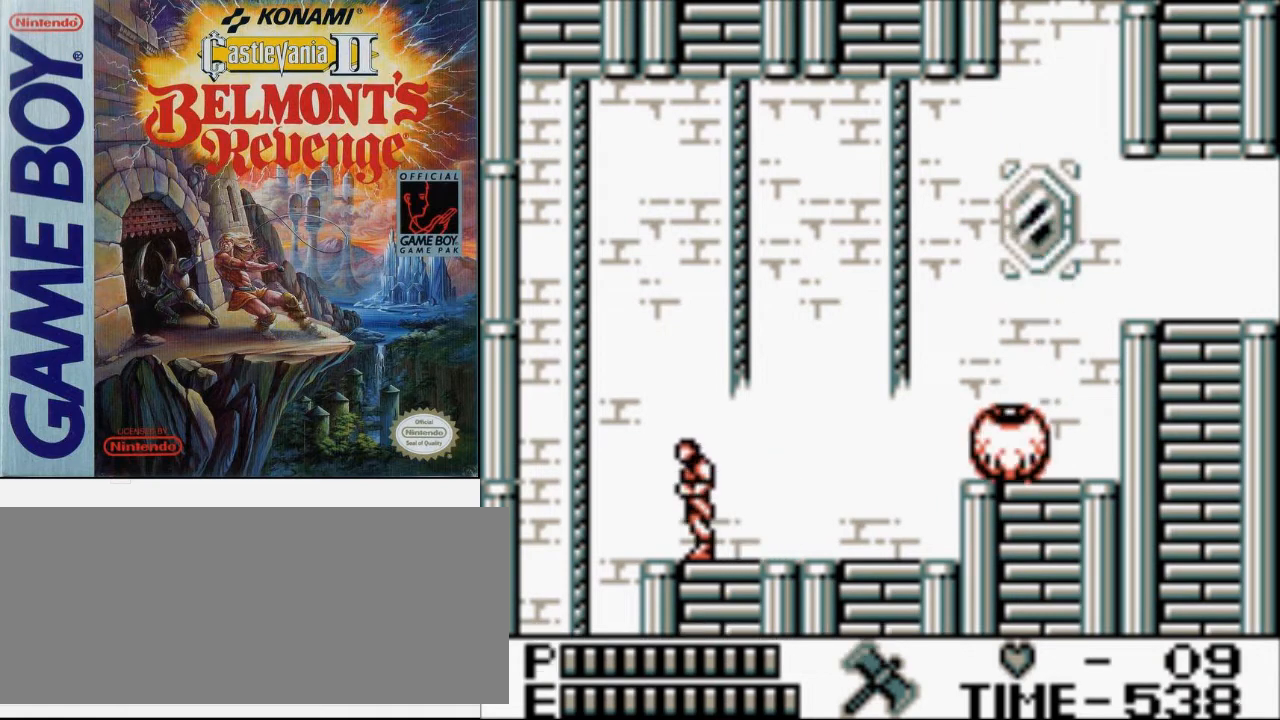
{"buttons": ["DPAD_LEFT"], "events": []}
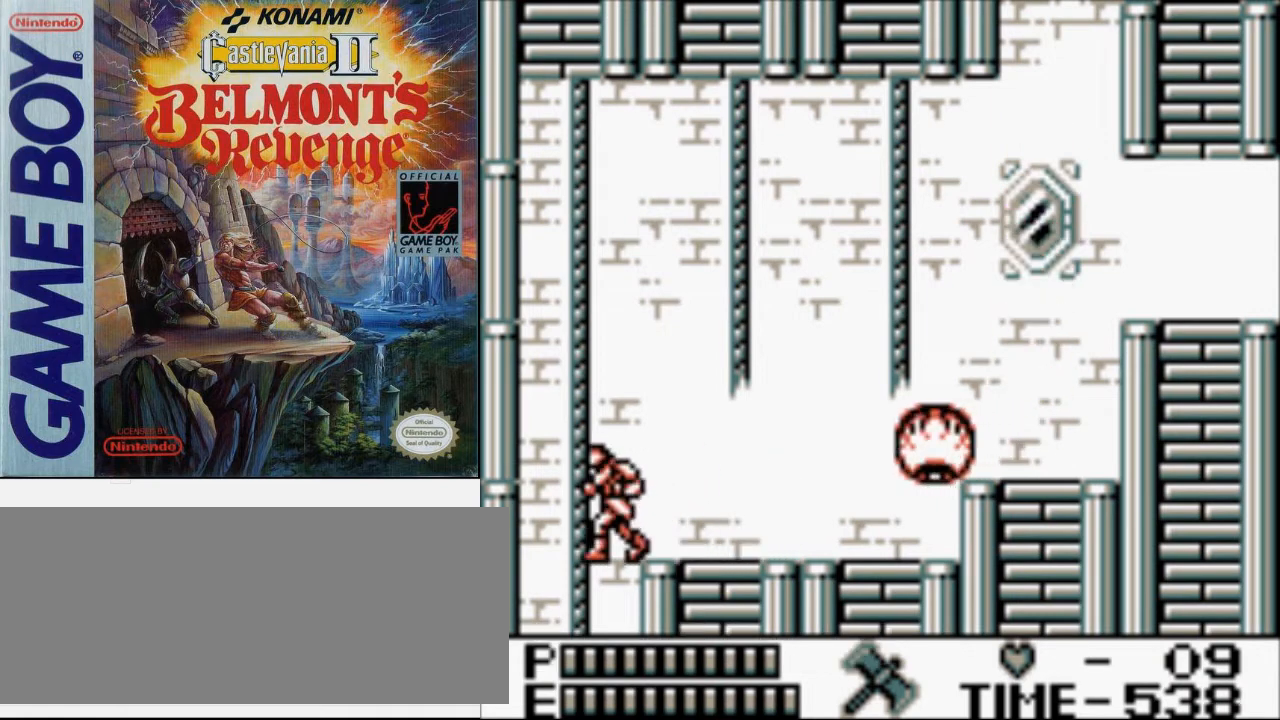
{"buttons": ["A", "DPAD_DOWN"], "events": [[100, "DPAD_DOWN", "down"], [133, "DPAD_LEFT", "up"], [167, "A", "down"]]}
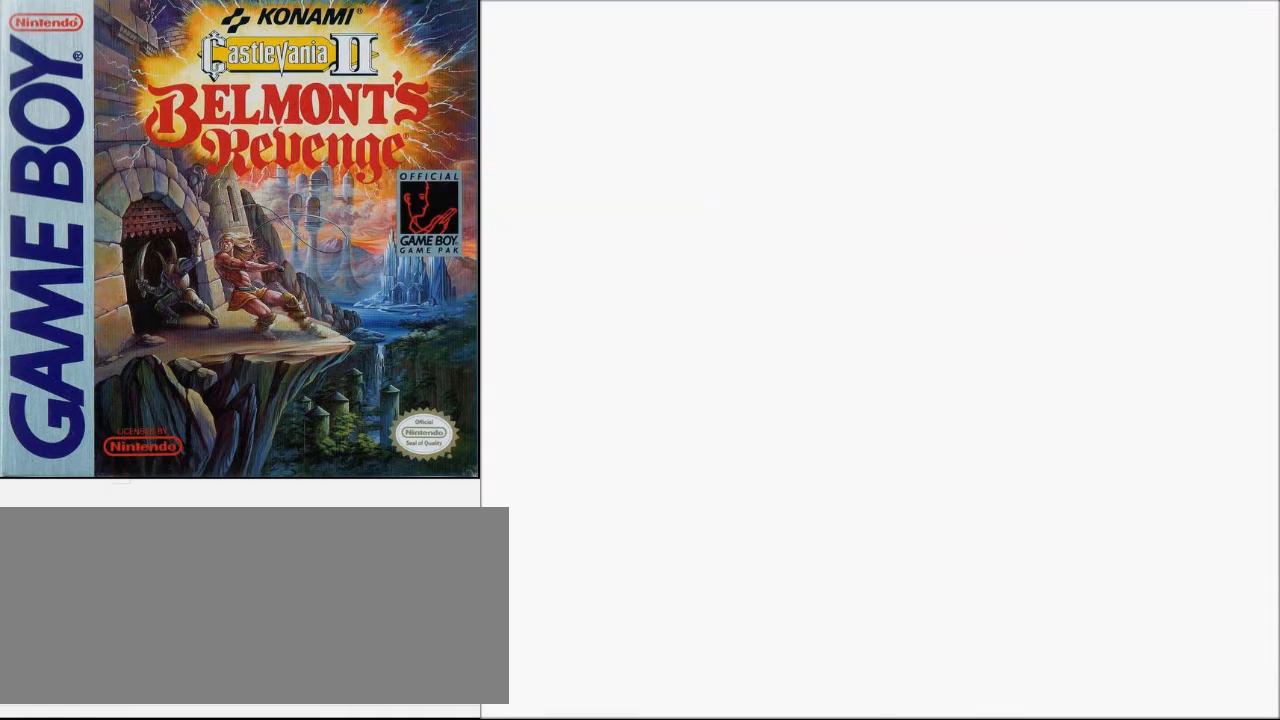
{"buttons": ["A", "DPAD_DOWN"], "events": []}
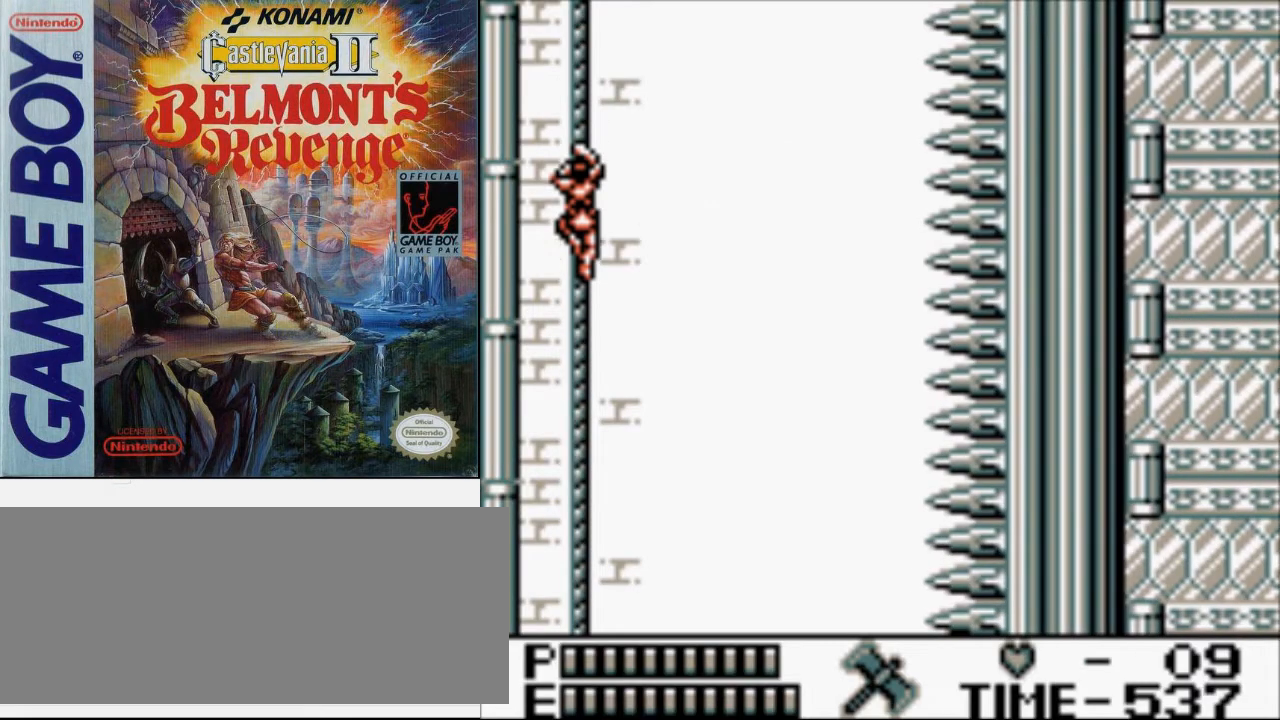
{"buttons": ["A", "DPAD_DOWN"], "events": []}
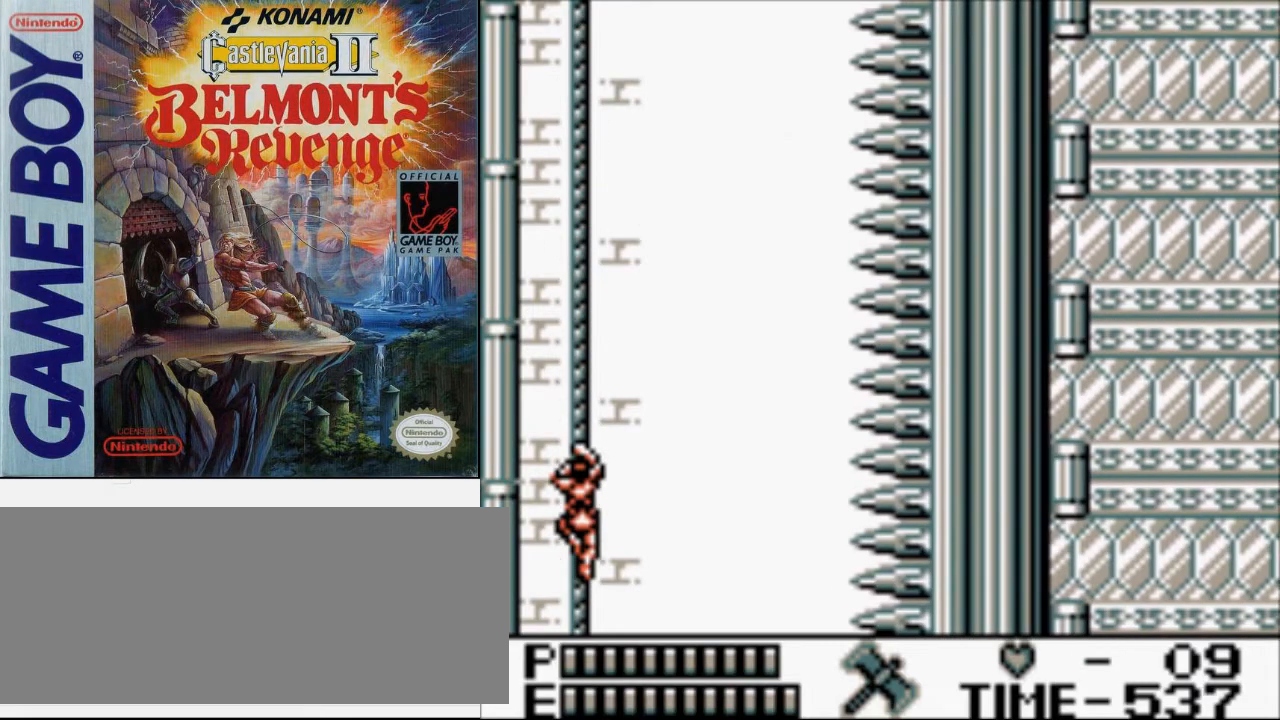
{"buttons": ["DPAD_RIGHT"], "events": [[67, "DPAD_RIGHT", "down"], [267, "DPAD_DOWN", "up"], [300, "A", "up"]]}
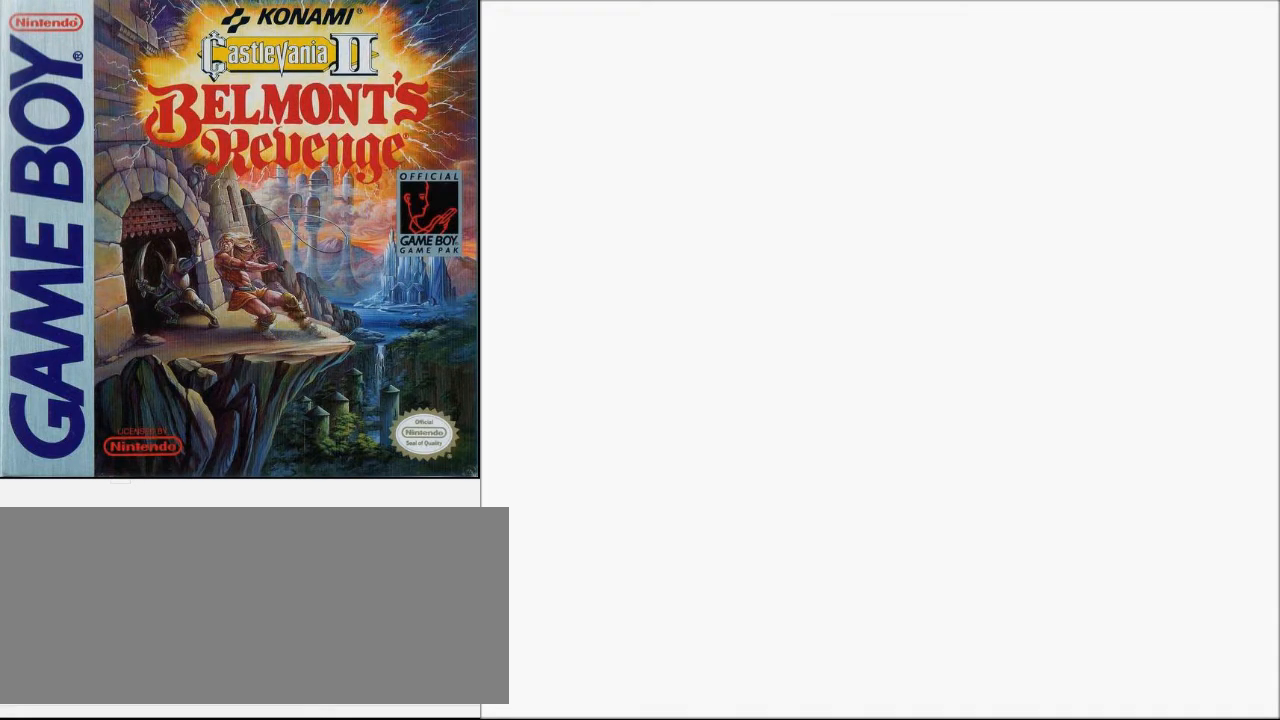
{"buttons": ["DPAD_RIGHT"], "events": []}
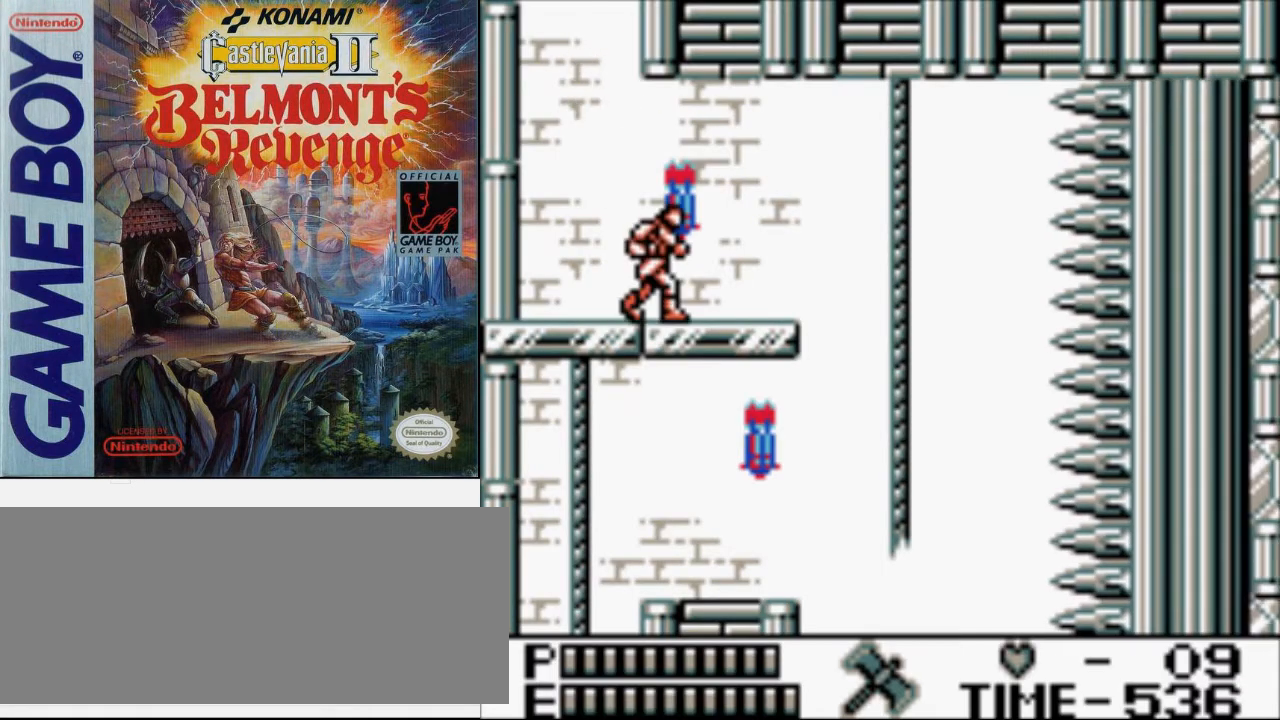
{"buttons": [], "events": [[67, "DPAD_RIGHT", "up"]]}
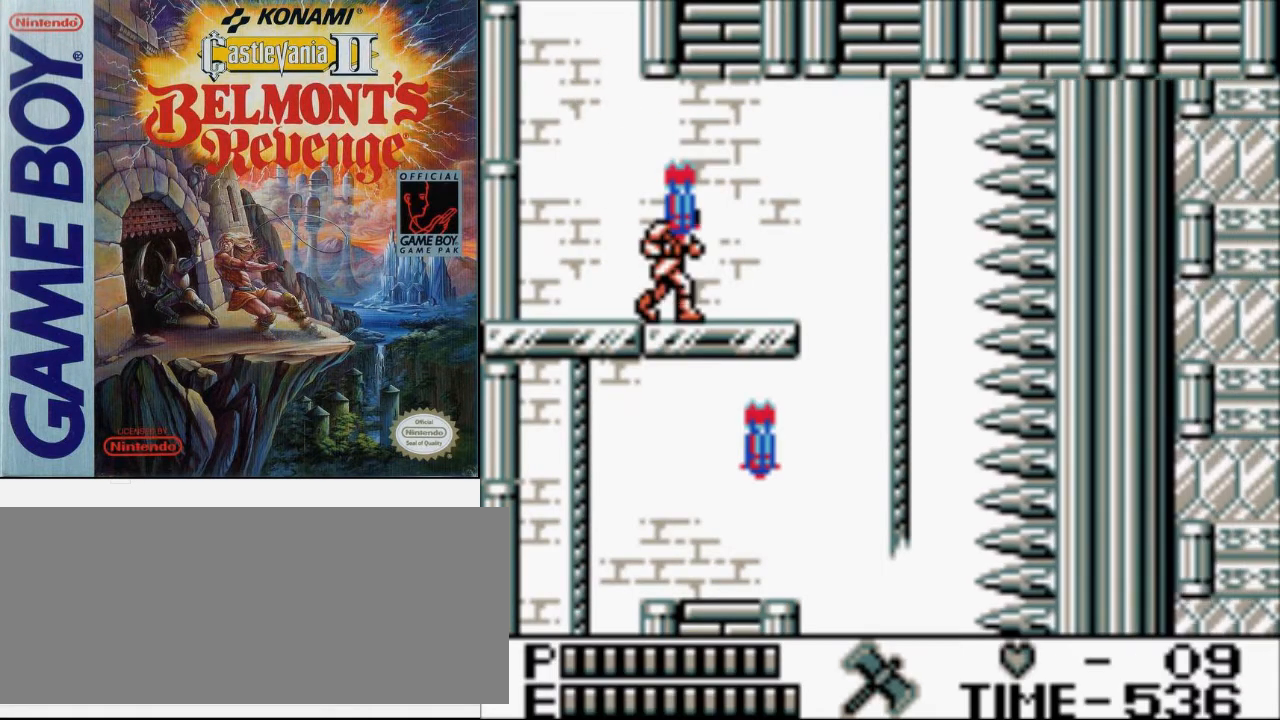
{"buttons": [], "events": []}
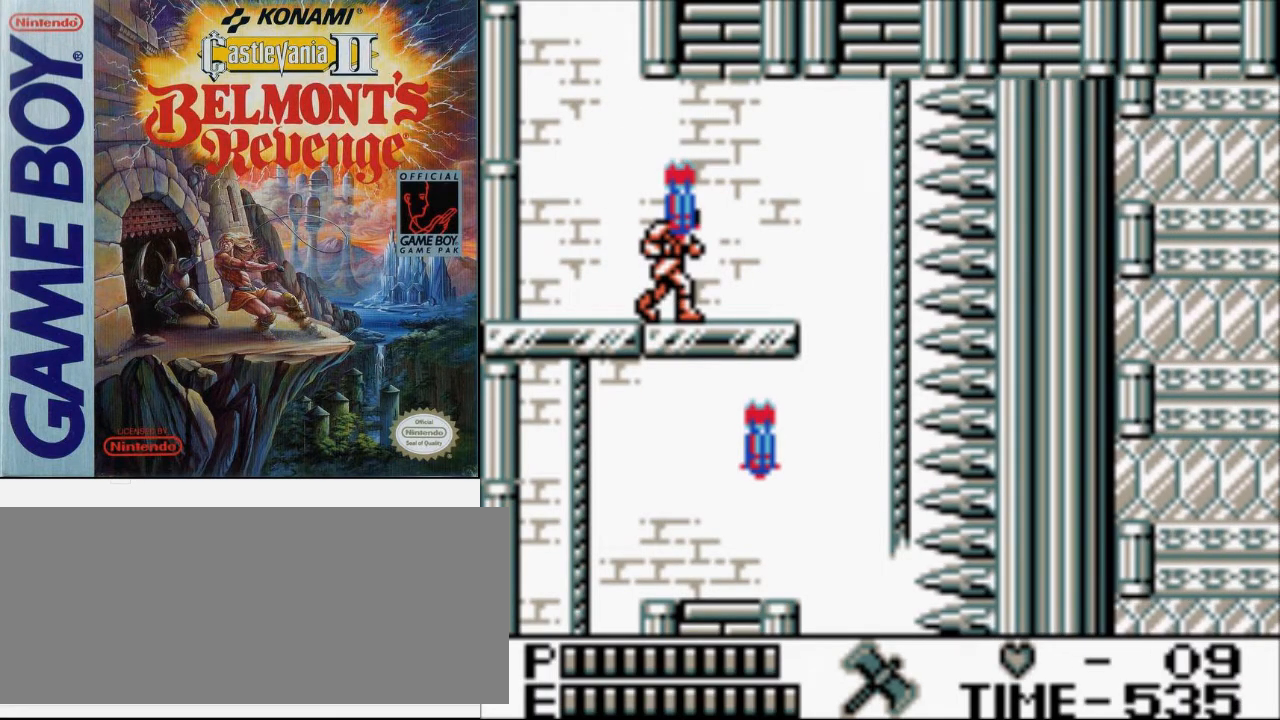
{"buttons": [], "events": []}
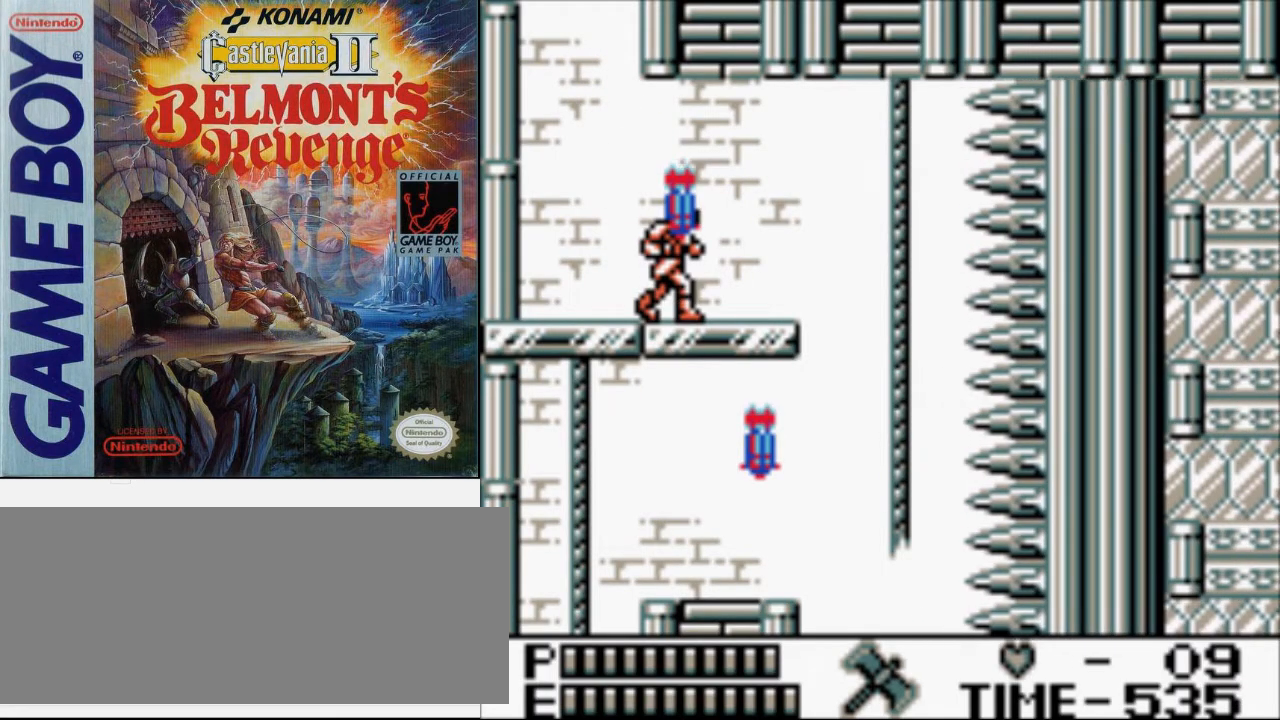
{"buttons": [], "events": []}
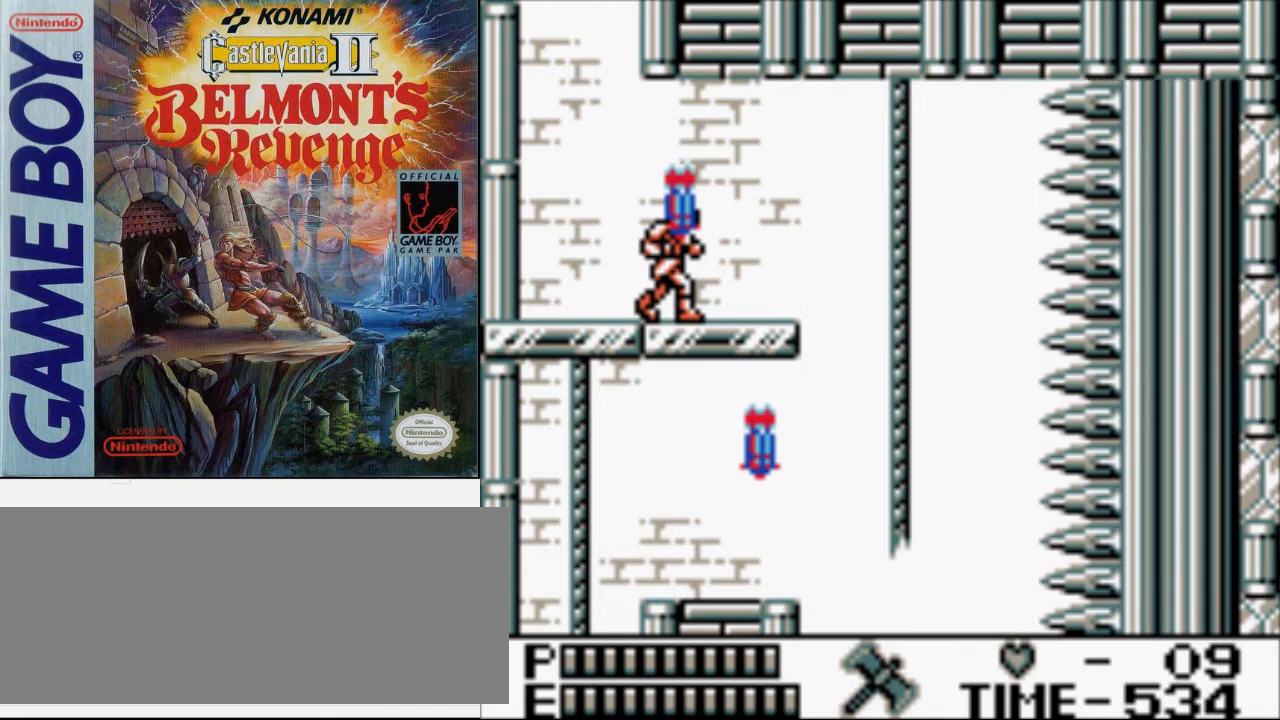
{"buttons": [], "events": []}
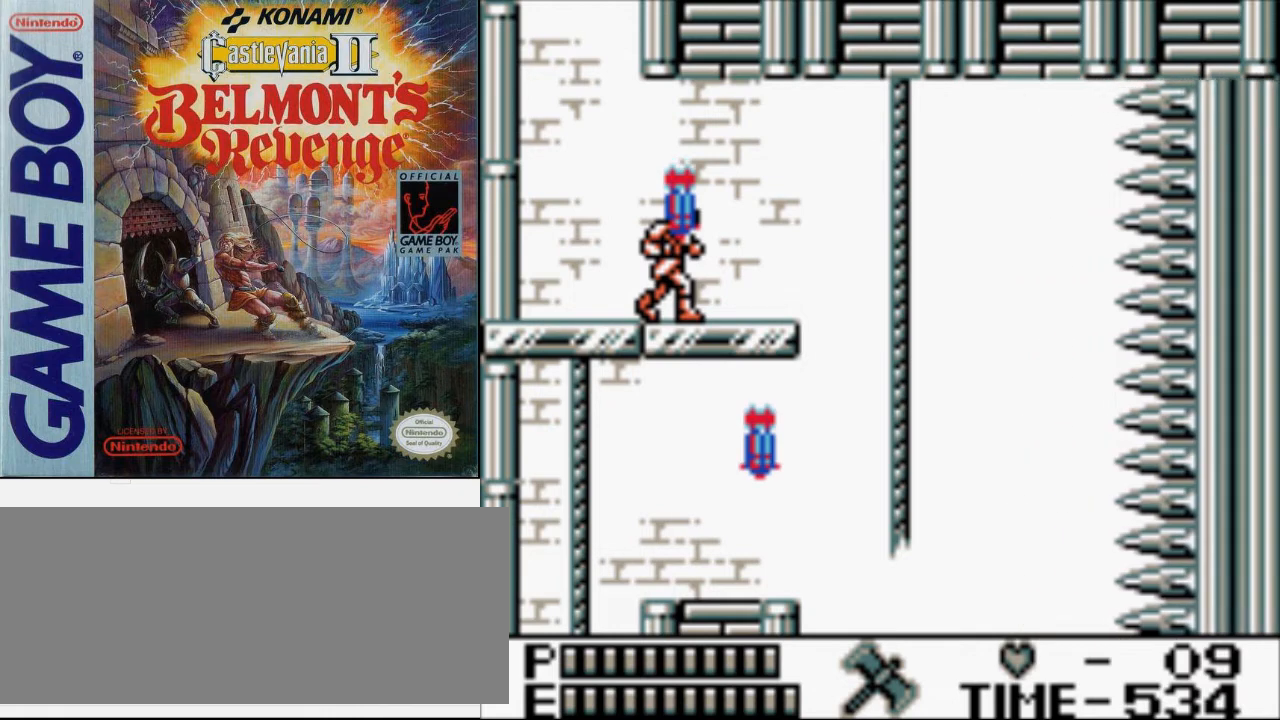
{"buttons": [], "events": []}
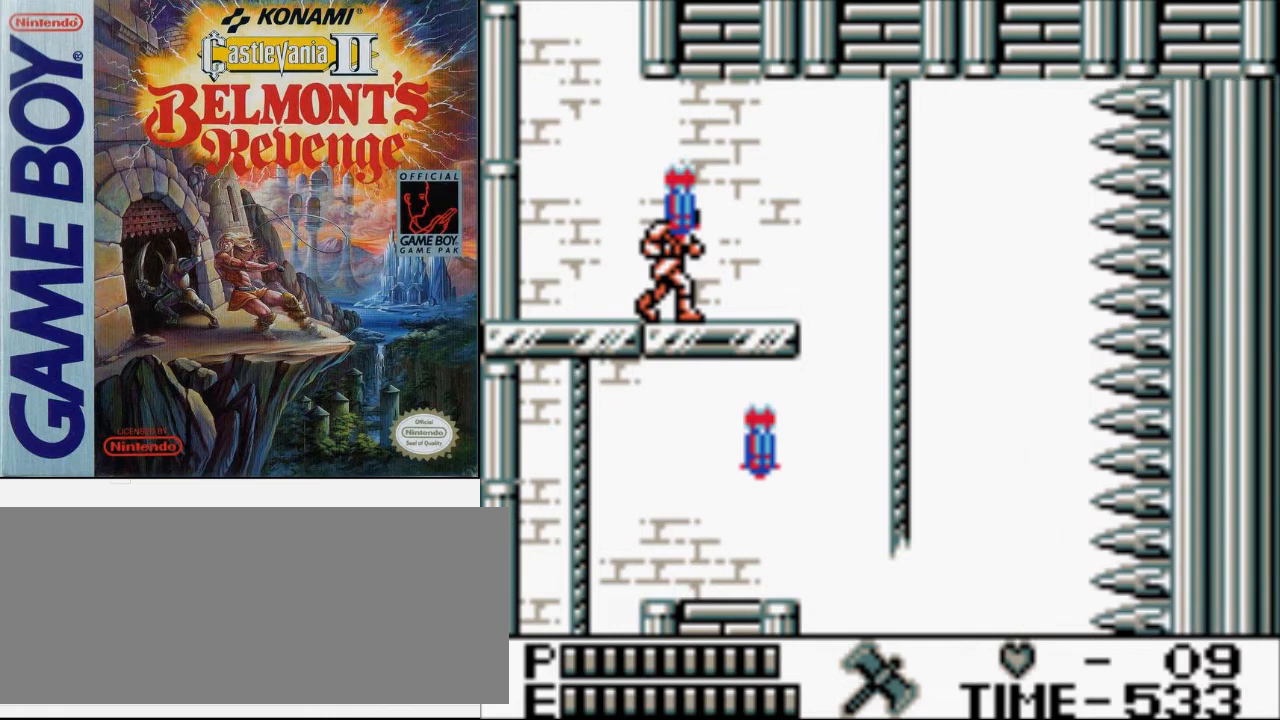
{"buttons": [], "events": []}
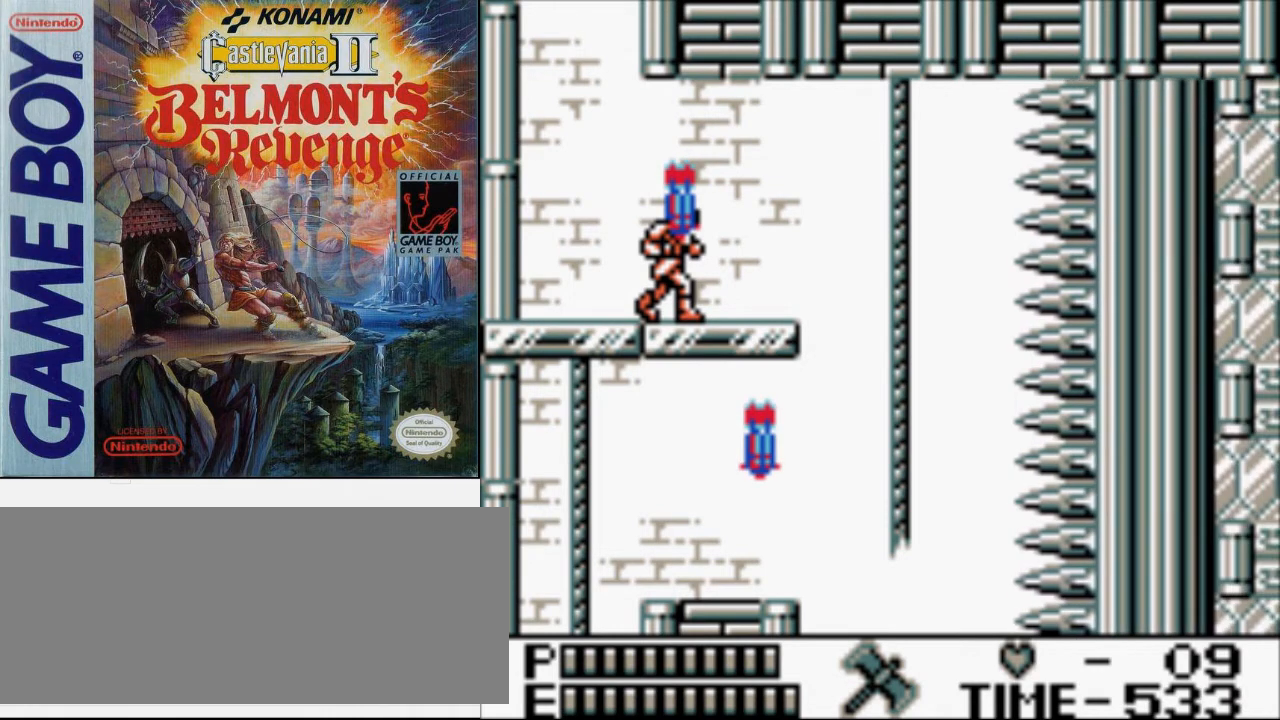
{"buttons": [], "events": []}